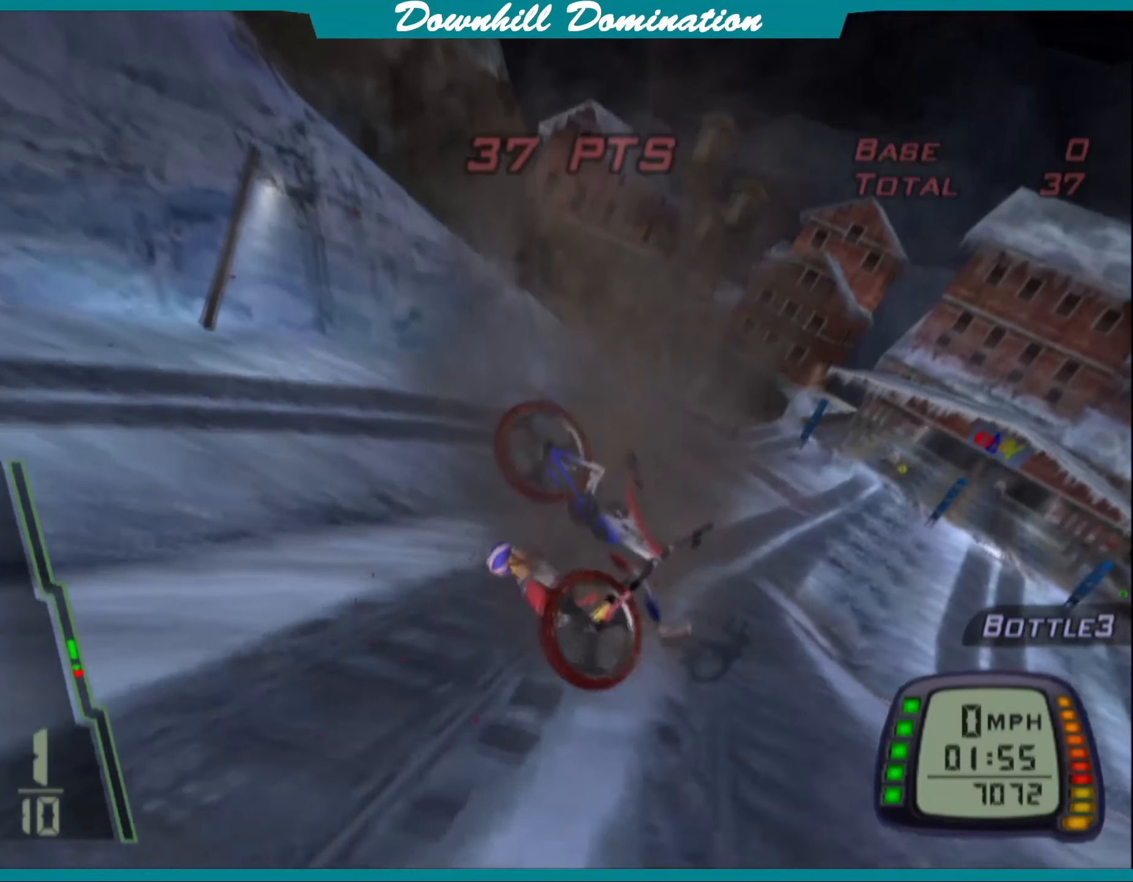
Gameplay with a controller (PlayStation layout); each line is a JSON object with the inputs held at the frame after it. "events" lists button and stick changes between this image and that frame as [ms after this image, input, new state], when the widget could be followed in between. Not read: right_stick.
{"buttons": ["CROSS"], "left_stick": "center", "events": [[100, "CROSS", "down"], [217, "CROSS", "up"], [300, "CROSS", "down"], [417, "CROSS", "up"], [500, "CROSS", "down"]]}
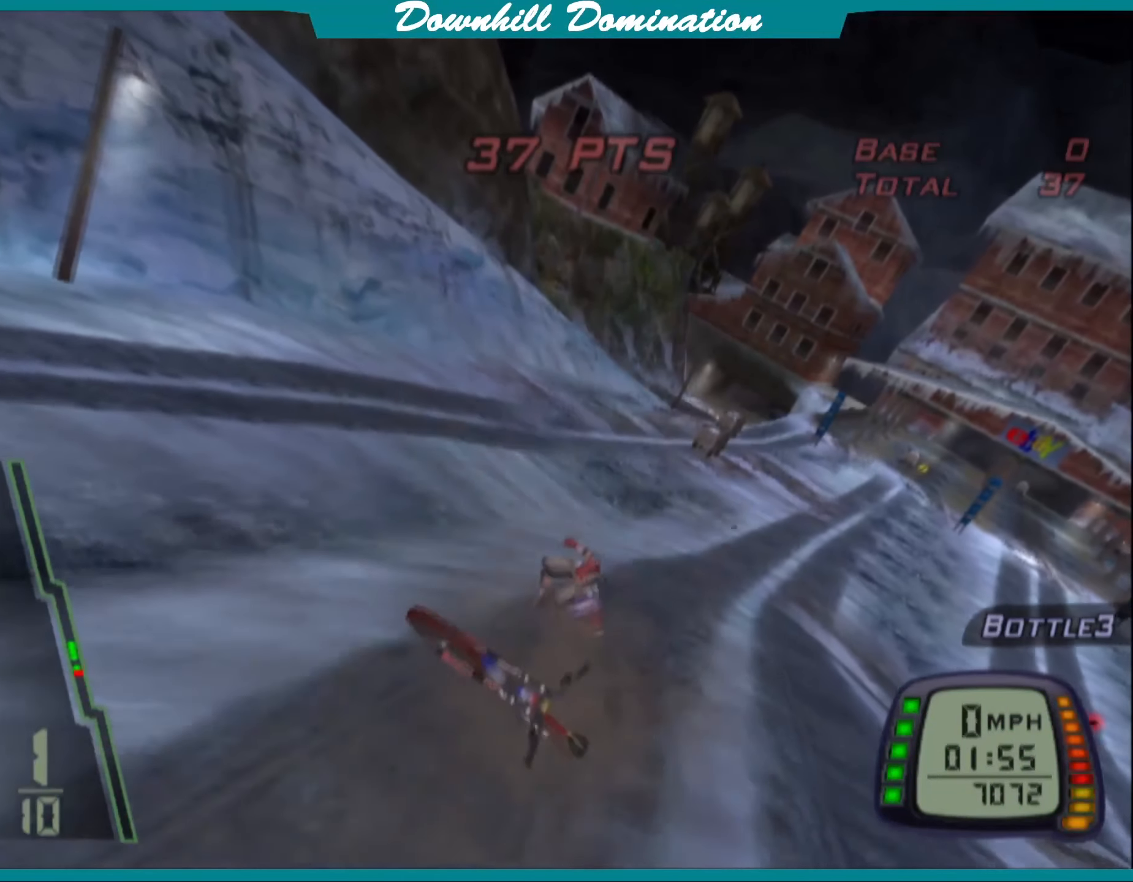
{"buttons": [], "left_stick": "center", "events": [[100, "CROSS", "up"], [167, "CROSS", "down"], [300, "CROSS", "up"], [350, "CROSS", "down"], [467, "CROSS", "up"]]}
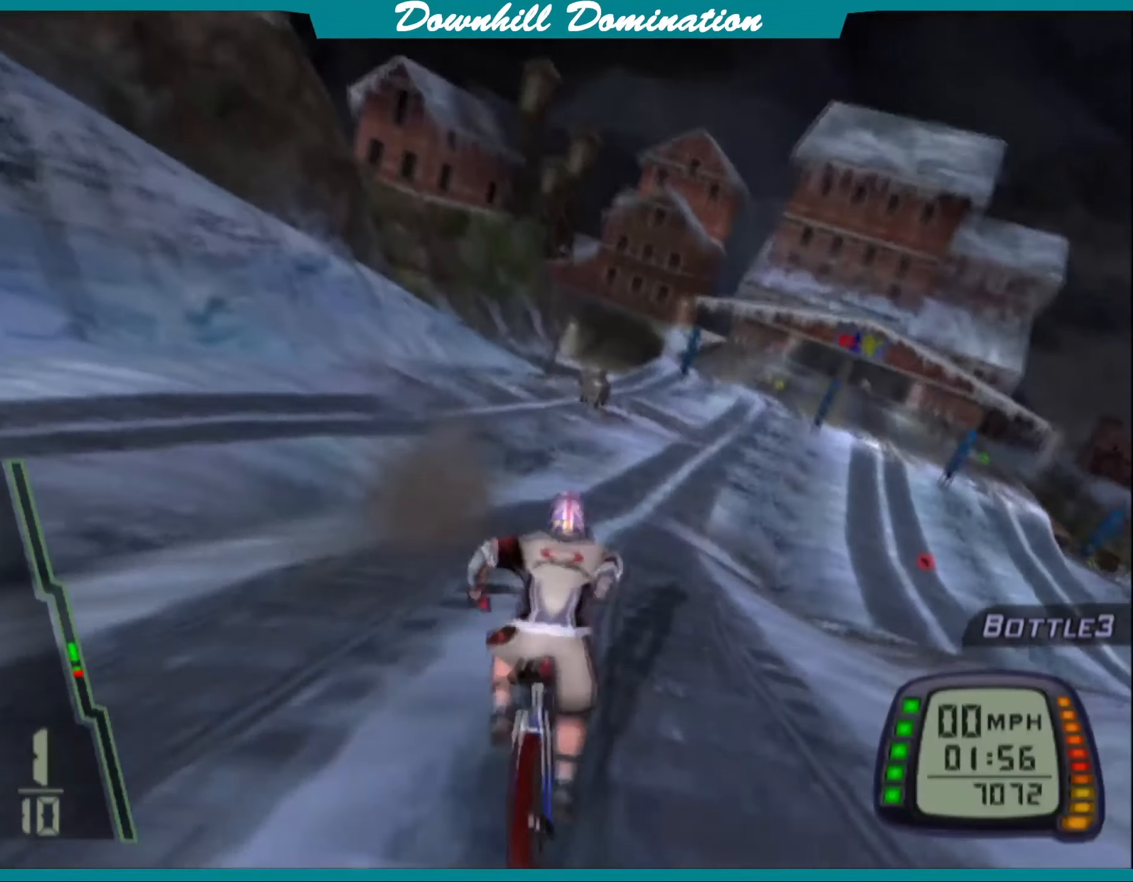
{"buttons": ["CROSS"], "left_stick": "left", "events": [[17, "CROSS", "down"], [17, "left_stick", "right"], [250, "left_stick", "center"], [367, "left_stick", "left"]]}
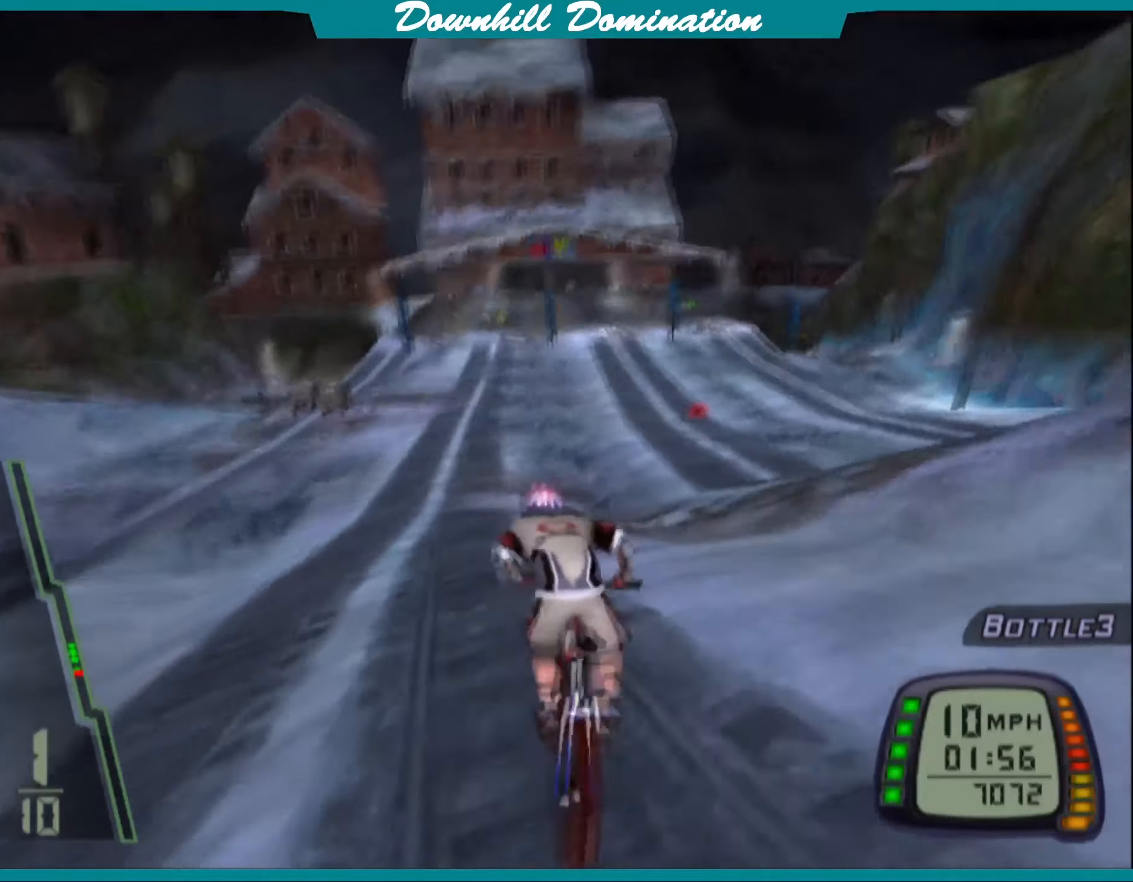
{"buttons": ["CROSS"], "left_stick": "center", "events": [[100, "left_stick", "center"]]}
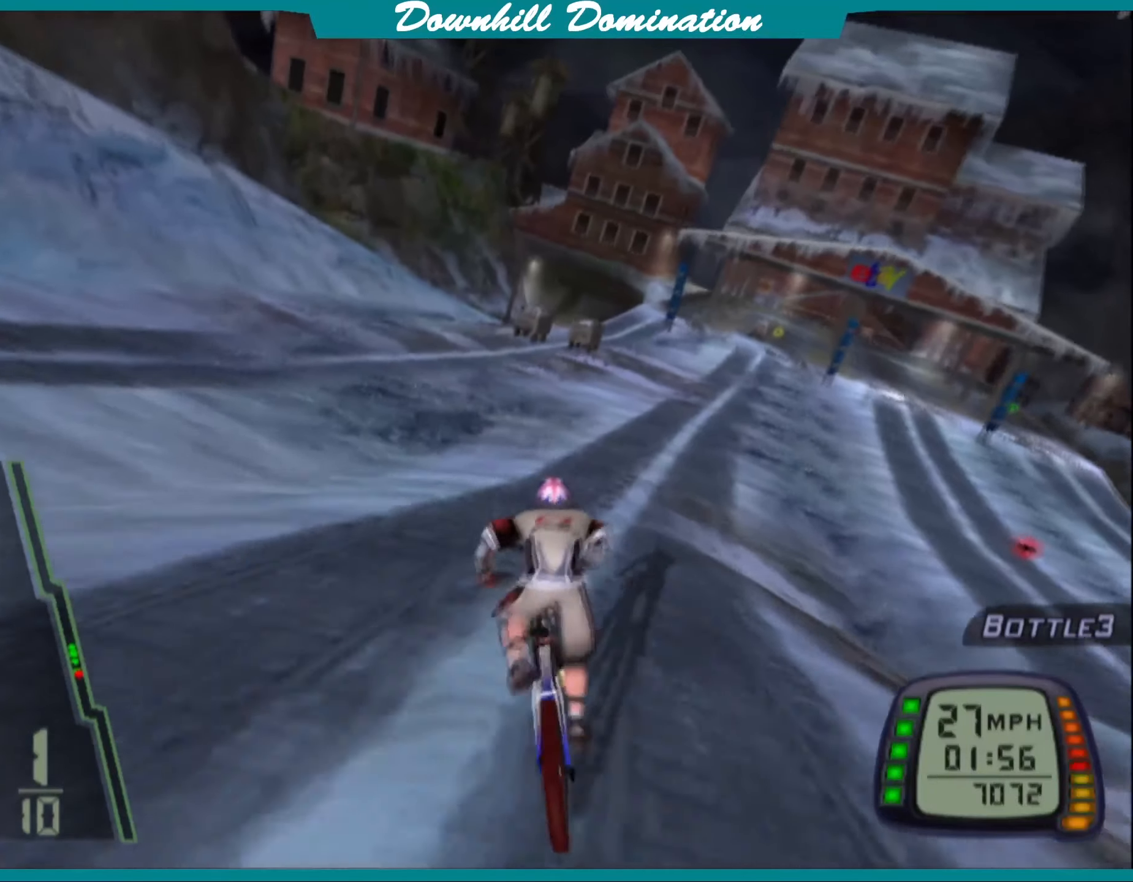
{"buttons": ["CROSS"], "left_stick": "left", "events": [[50, "left_stick", "left"], [167, "left_stick", "center"], [384, "left_stick", "left"]]}
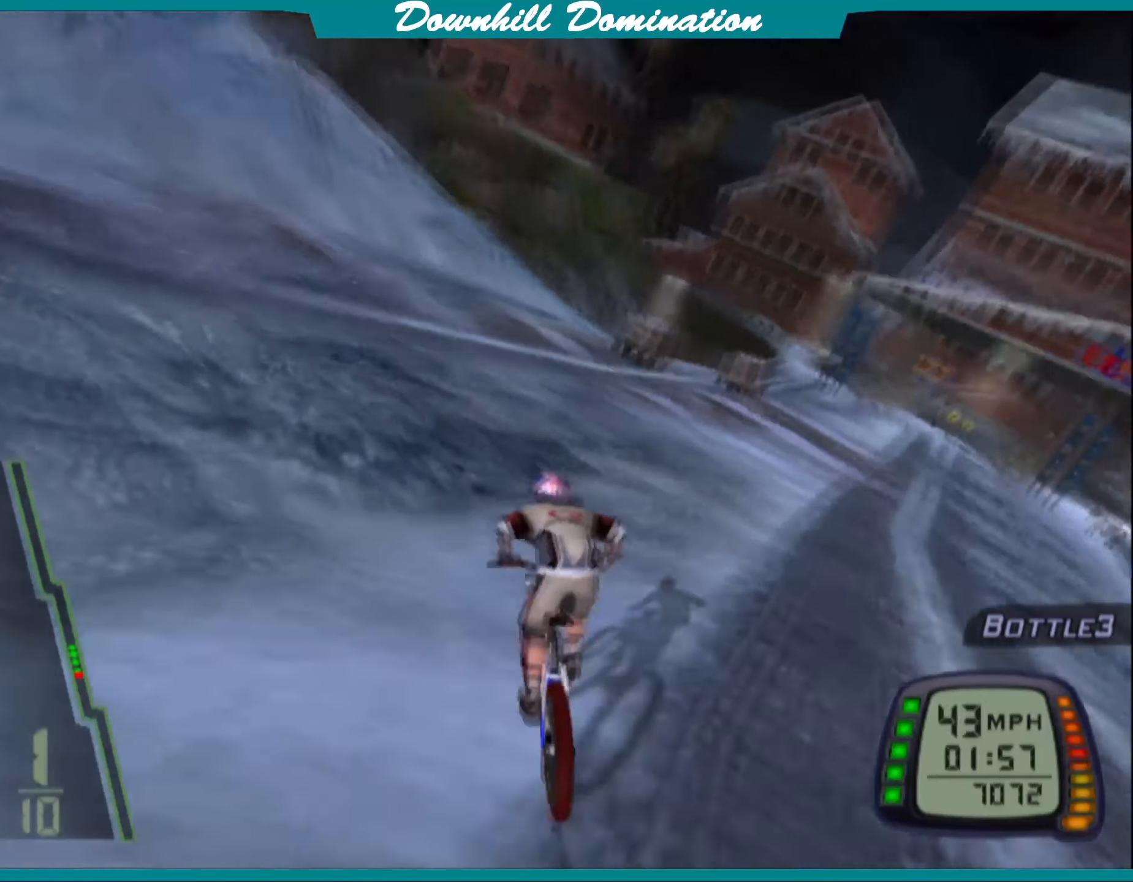
{"buttons": ["CROSS"], "left_stick": "center", "events": [[17, "left_stick", "center"]]}
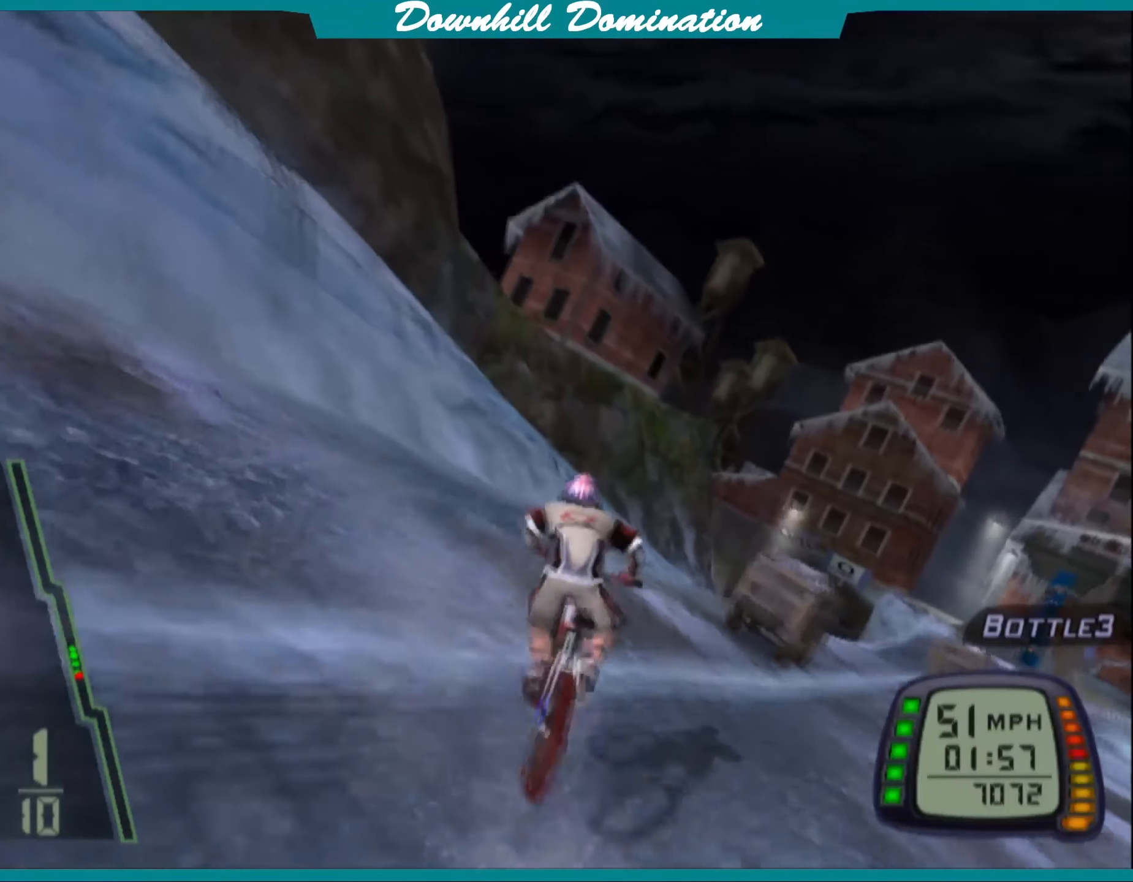
{"buttons": ["CROSS"], "left_stick": "center", "events": [[200, "left_stick", "right"], [417, "left_stick", "center"]]}
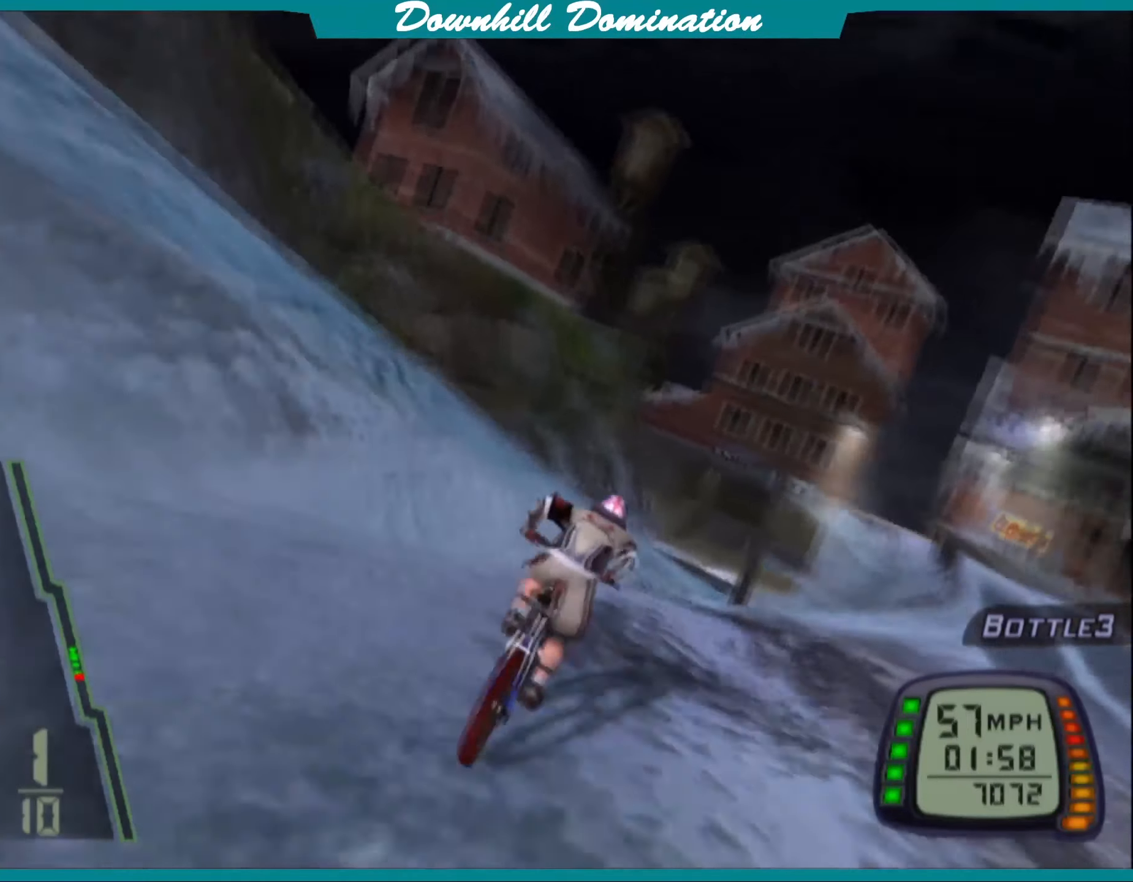
{"buttons": ["CROSS"], "left_stick": "right", "events": [[484, "left_stick", "right"]]}
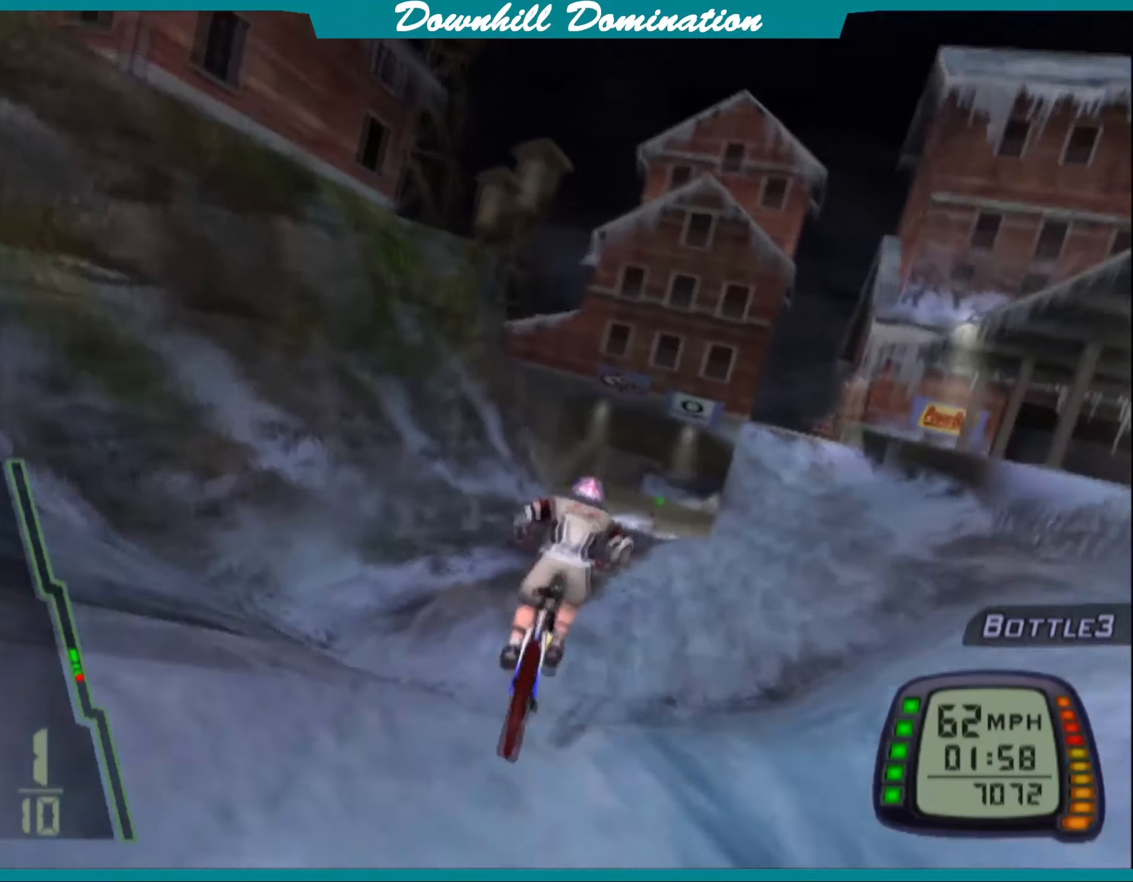
{"buttons": ["CROSS"], "left_stick": "center", "events": [[100, "left_stick", "center"]]}
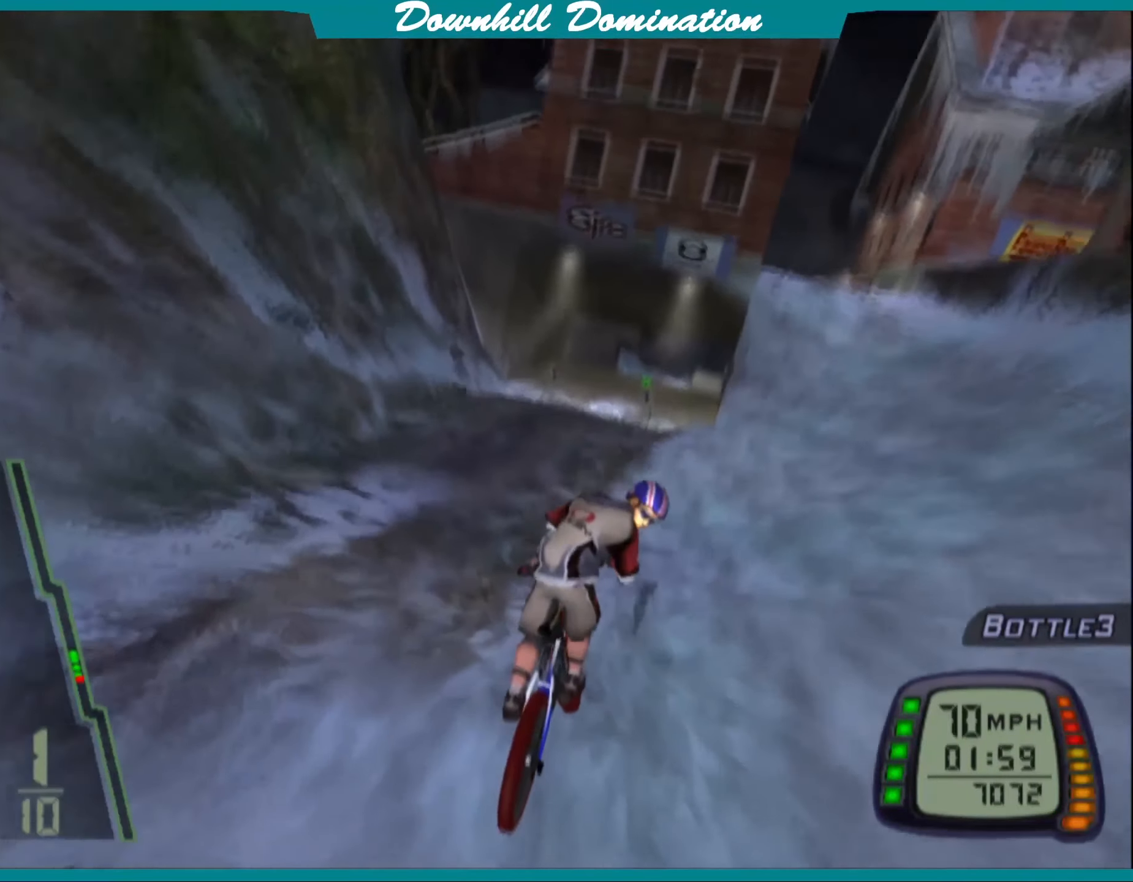
{"buttons": ["CROSS"], "left_stick": "center", "events": []}
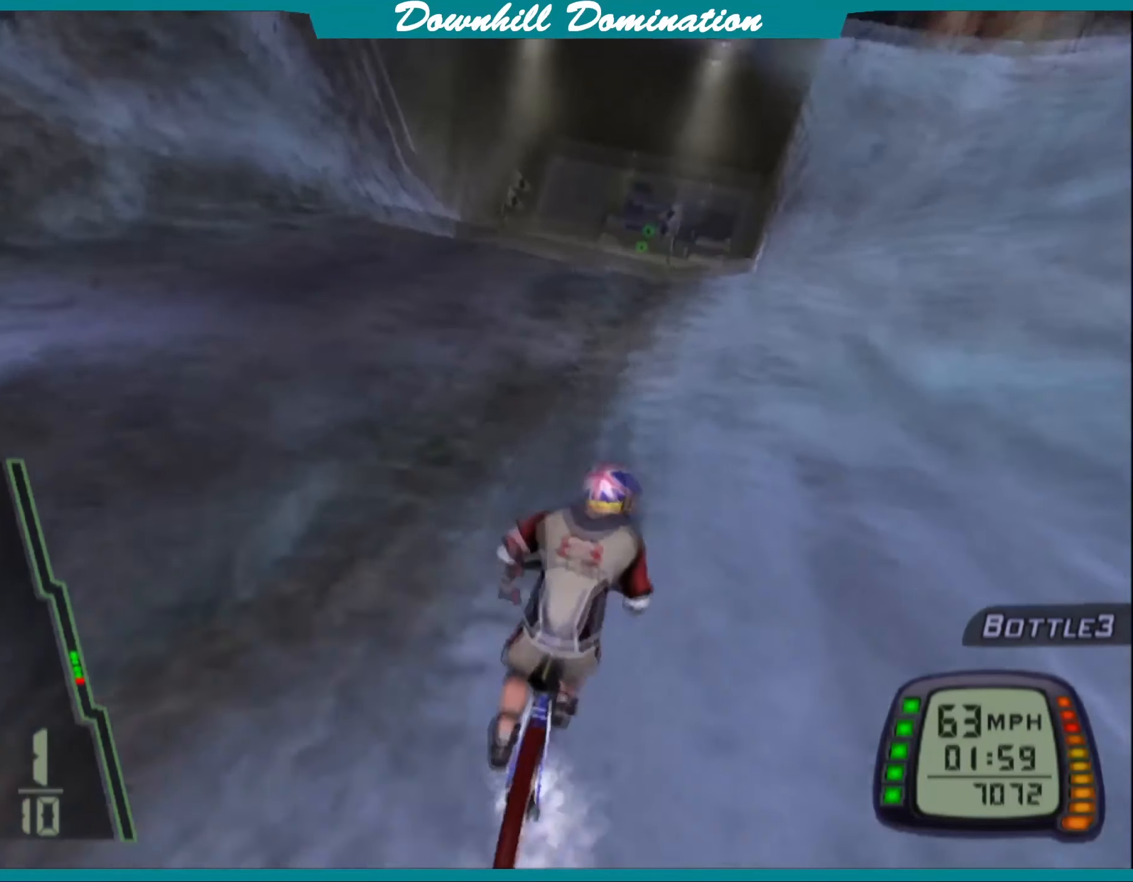
{"buttons": ["CROSS"], "left_stick": "left", "events": [[350, "left_stick", "left"]]}
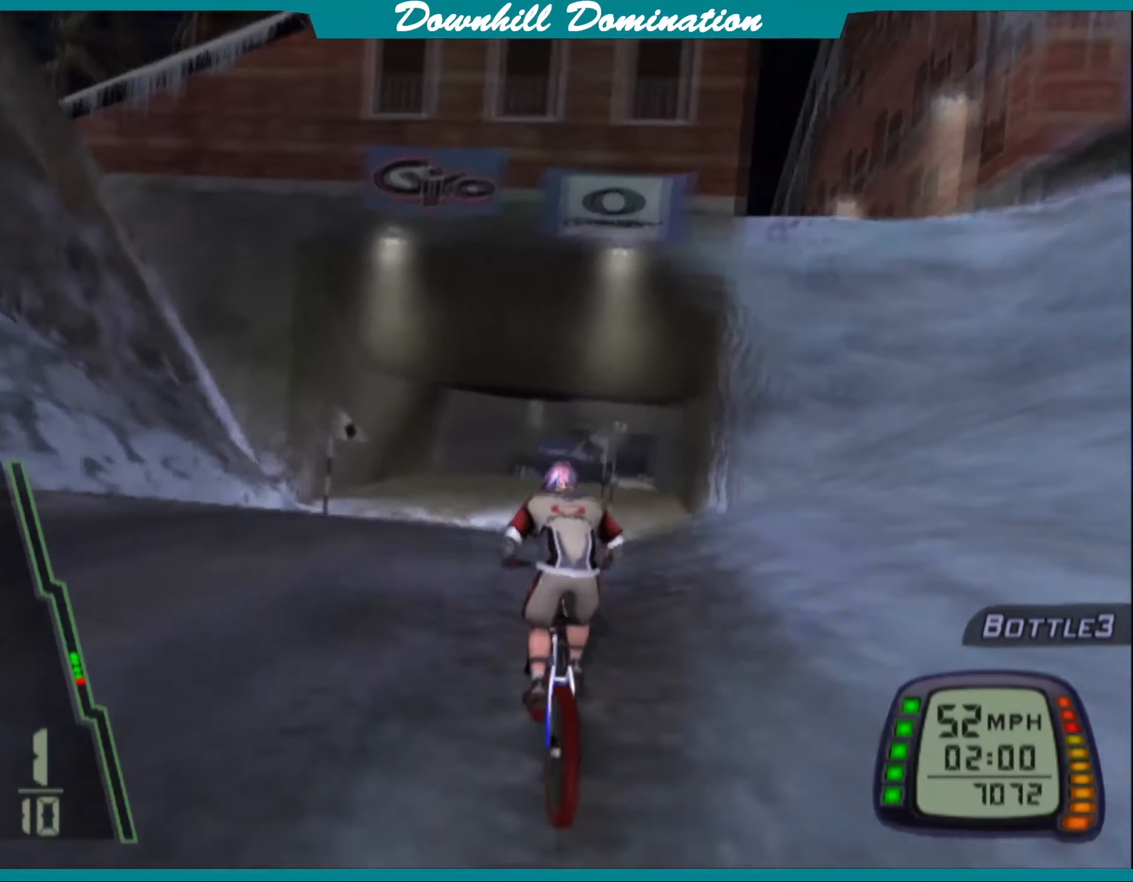
{"buttons": ["CROSS"], "left_stick": "center", "events": [[17, "left_stick", "center"], [234, "left_stick", "right"], [367, "left_stick", "center"]]}
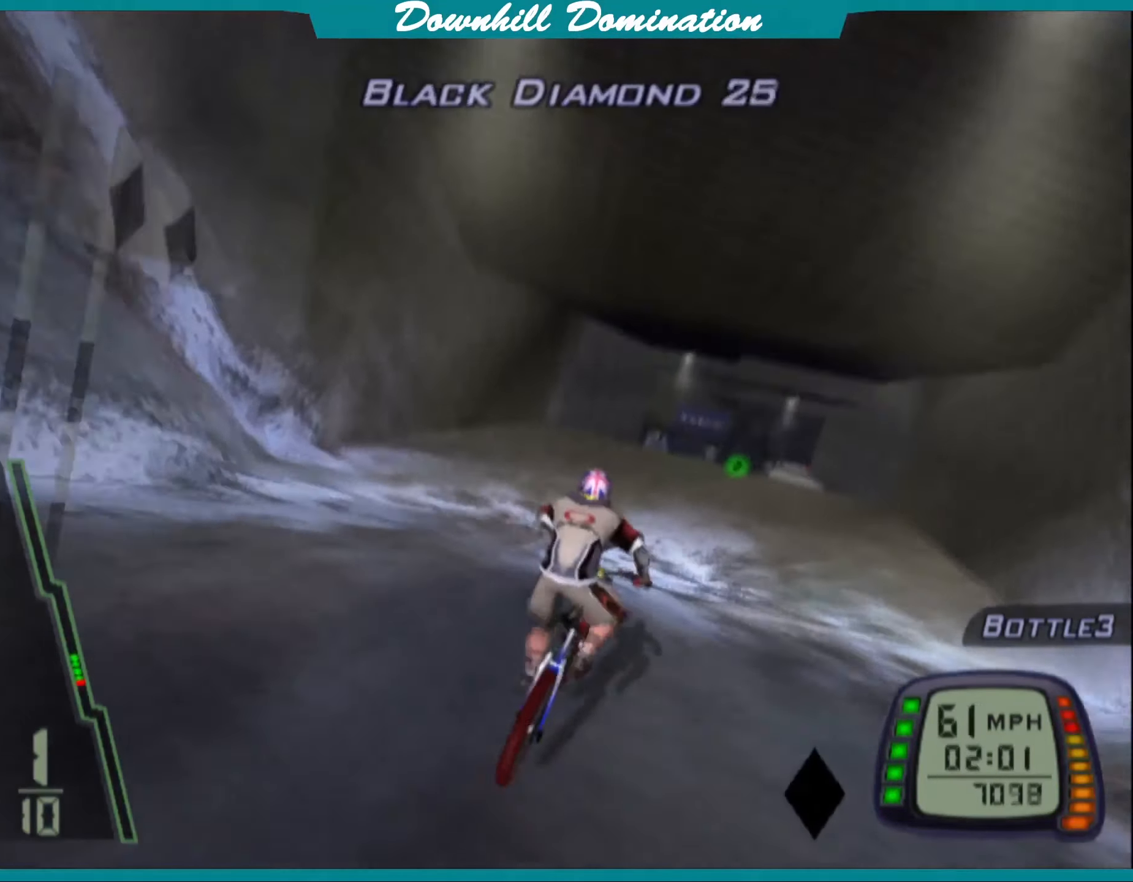
{"buttons": ["CROSS"], "left_stick": "left", "events": [[167, "left_stick", "right"], [317, "left_stick", "center"], [466, "left_stick", "left"]]}
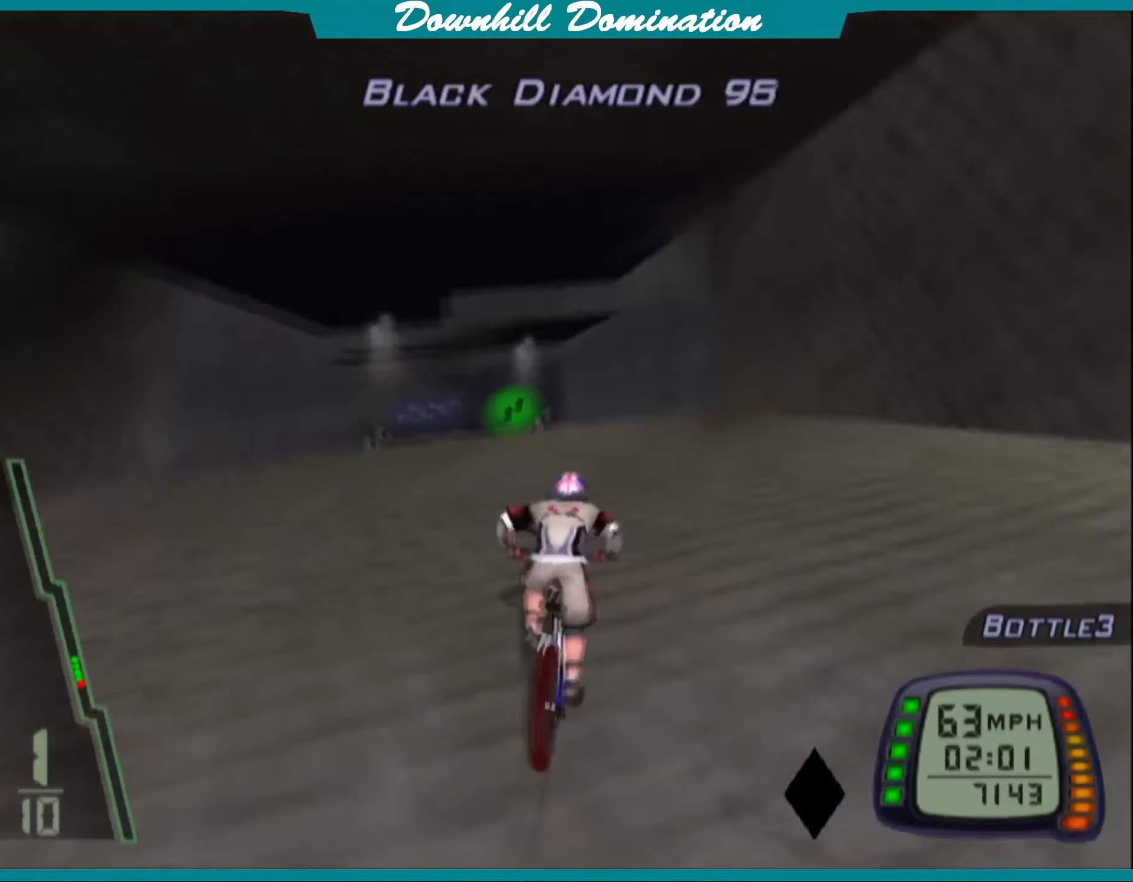
{"buttons": ["CROSS"], "left_stick": "center", "events": [[100, "left_stick", "center"]]}
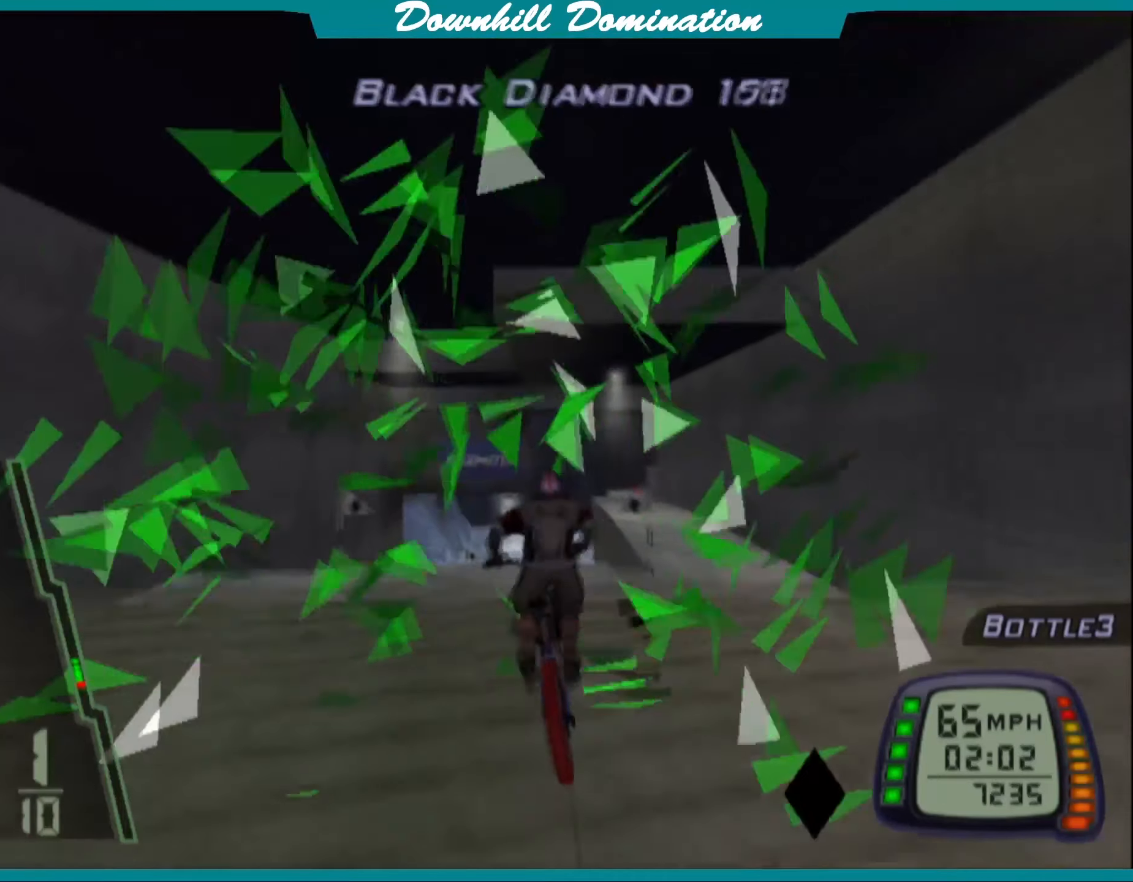
{"buttons": ["CROSS"], "left_stick": "center", "events": []}
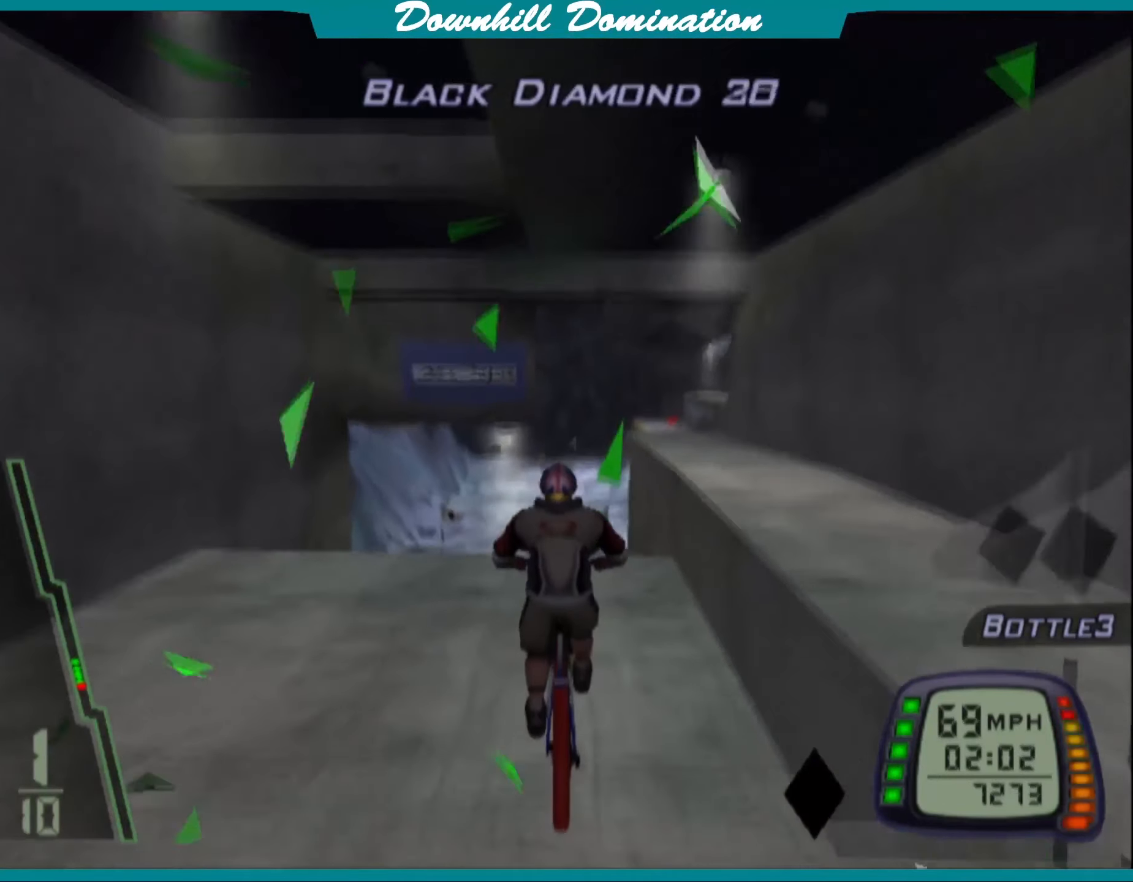
{"buttons": ["CROSS"], "left_stick": "center", "events": []}
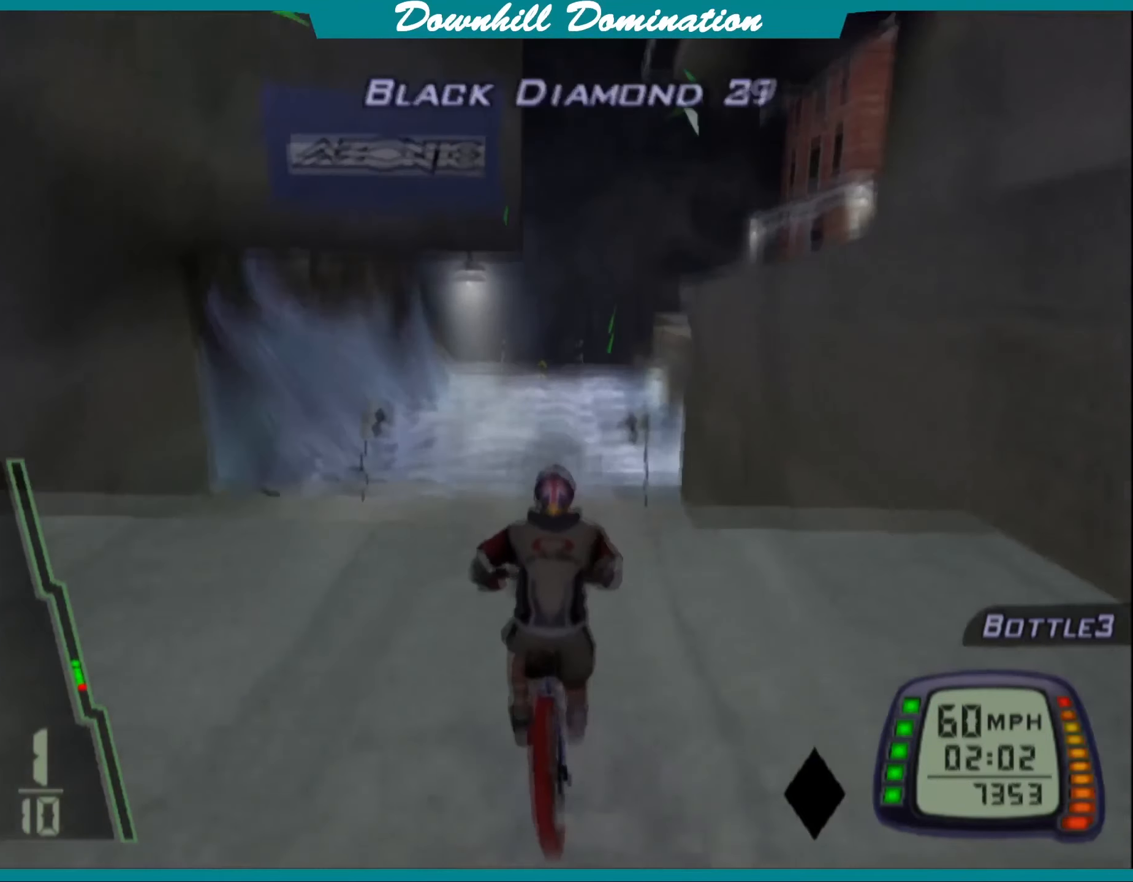
{"buttons": ["CROSS"], "left_stick": "center", "events": []}
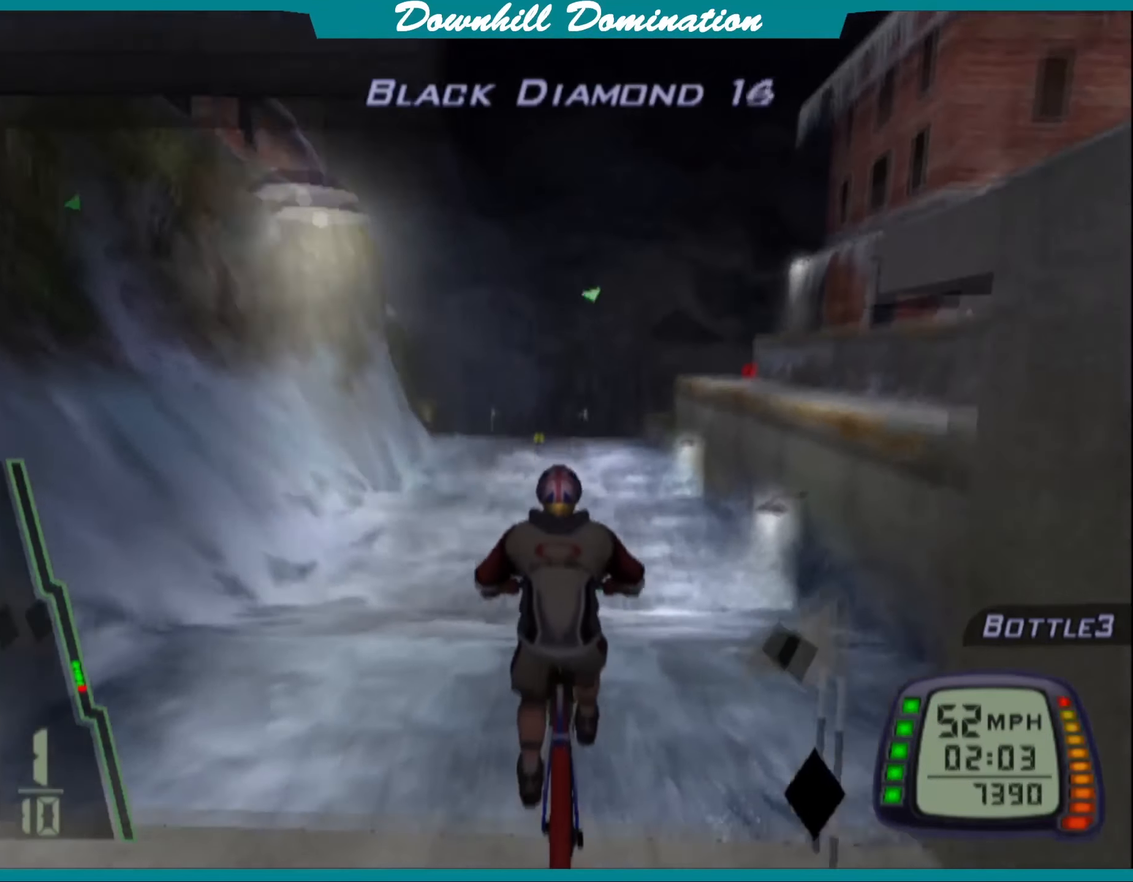
{"buttons": ["CROSS"], "left_stick": "center", "events": []}
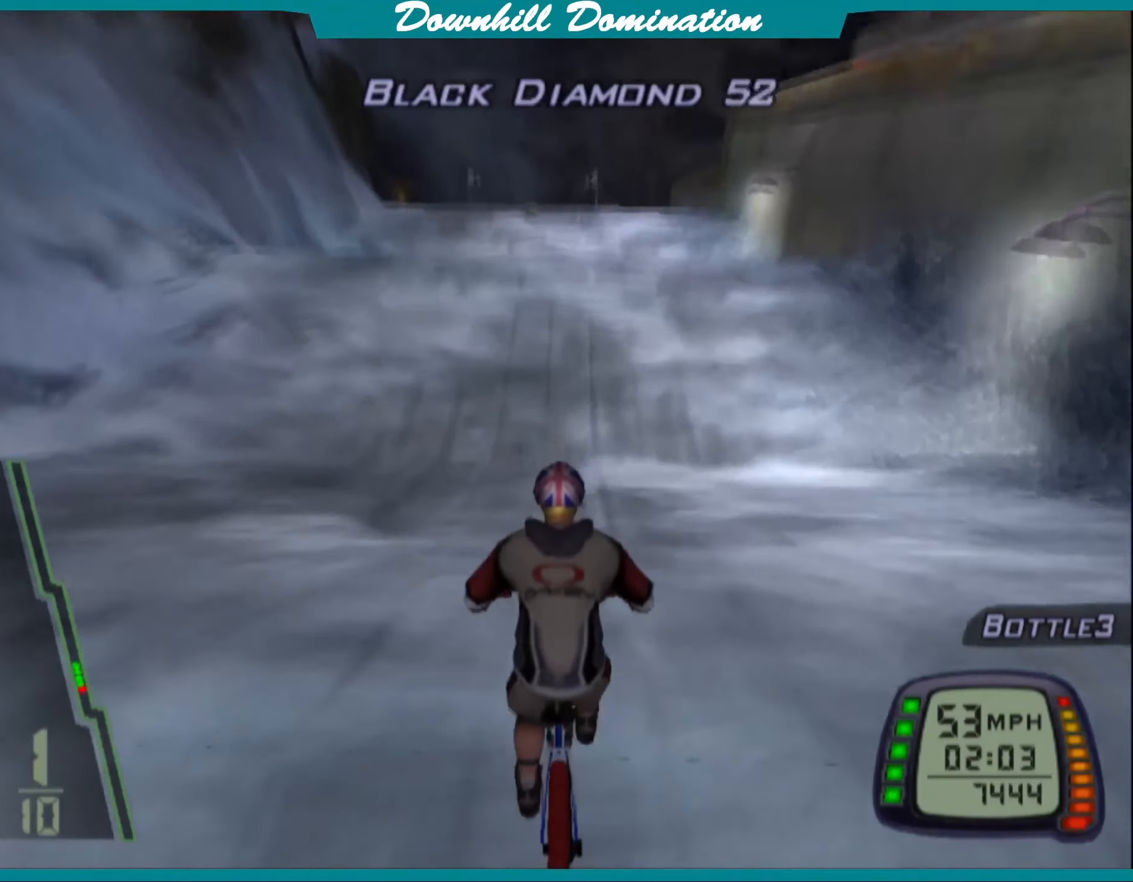
{"buttons": ["CROSS"], "left_stick": "down", "events": [[316, "left_stick", "down"]]}
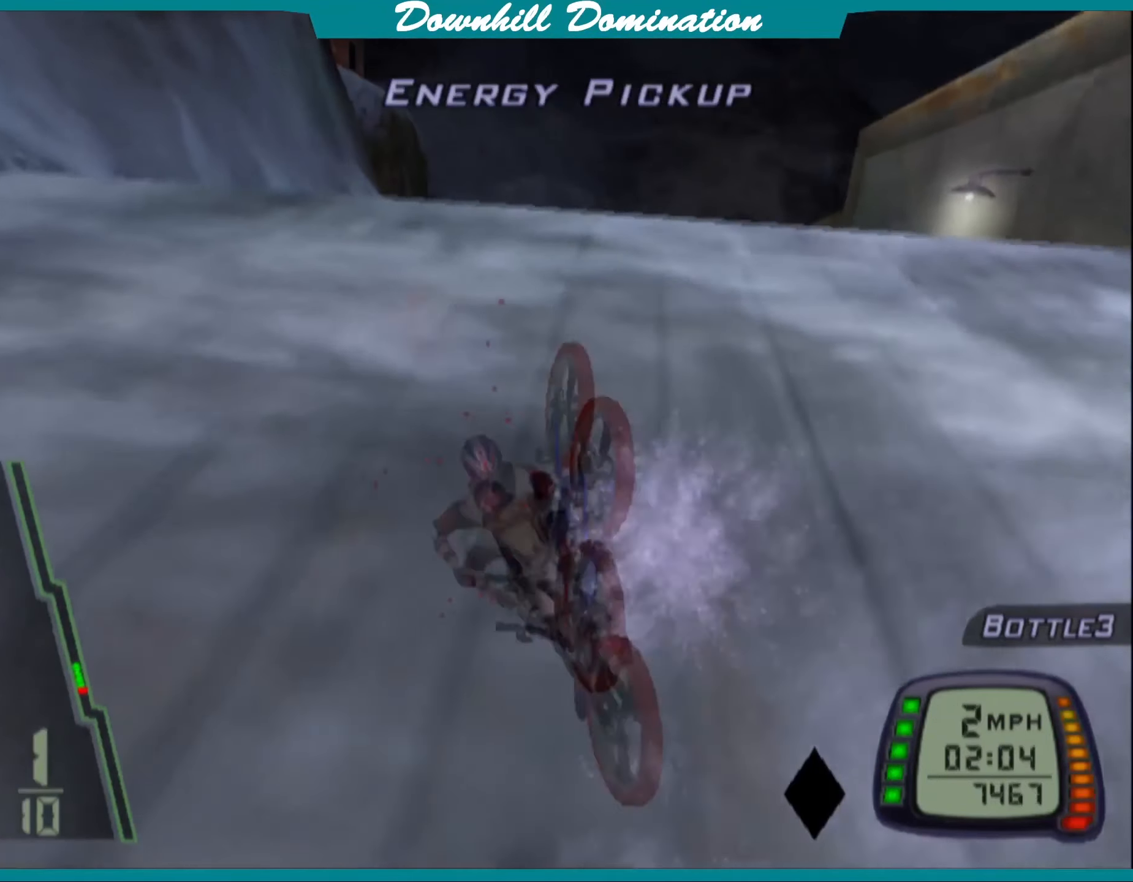
{"buttons": [], "left_stick": "center", "events": [[116, "left_stick", "center"], [483, "CROSS", "up"]]}
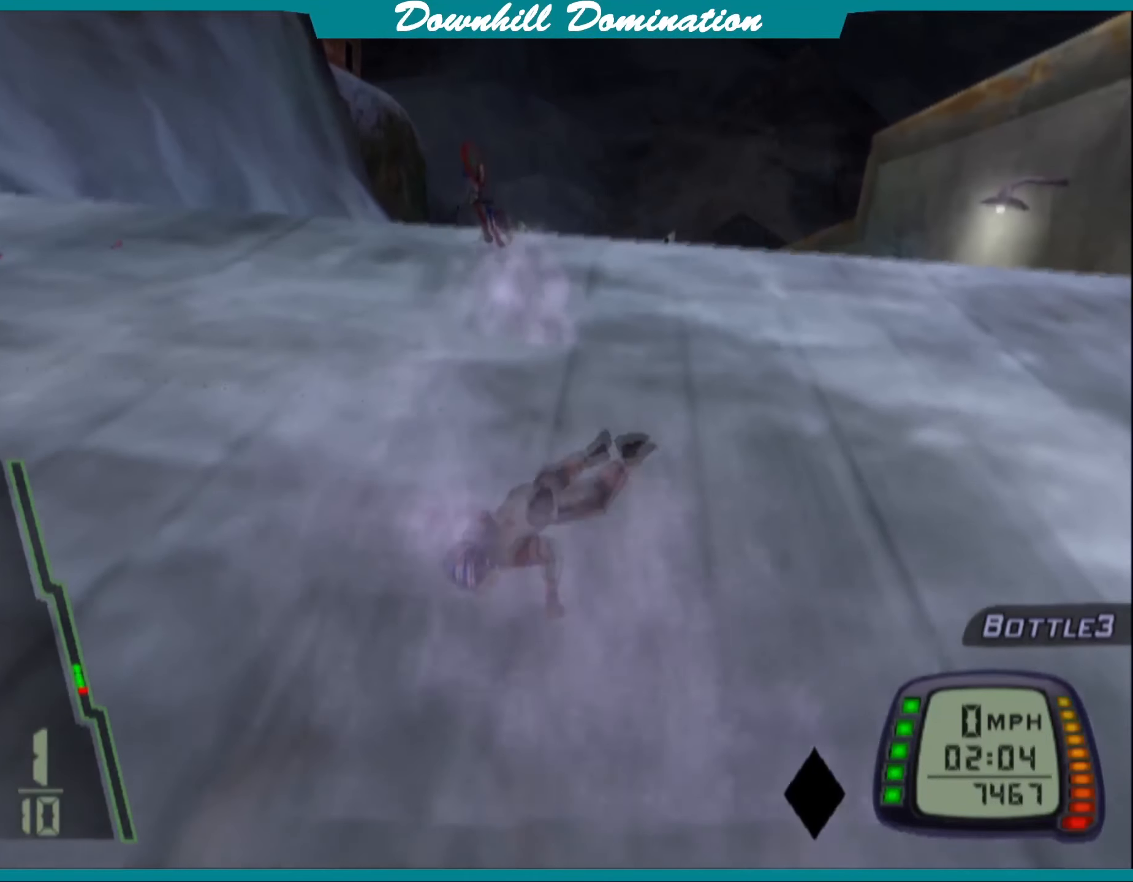
{"buttons": [], "left_stick": "center", "events": [[133, "CROSS", "down"], [266, "CROSS", "up"], [333, "CROSS", "down"], [483, "CROSS", "up"]]}
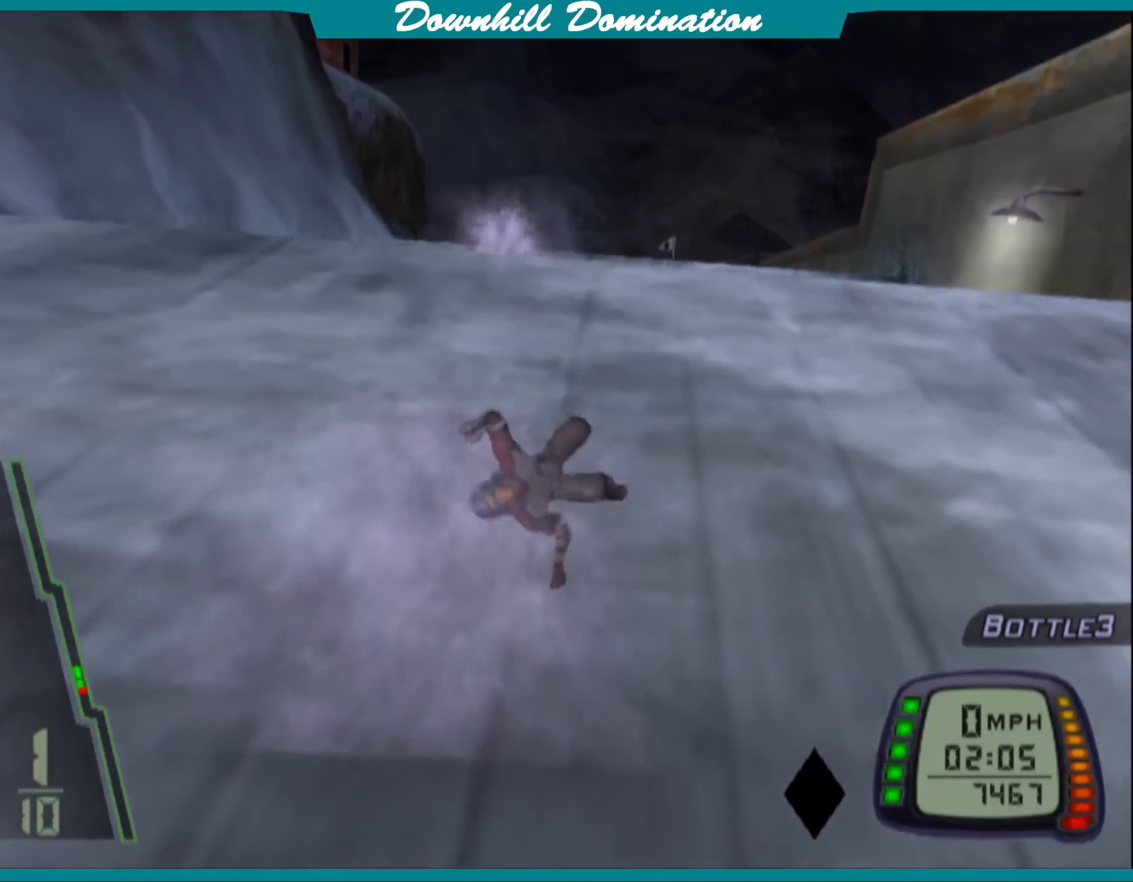
{"buttons": ["CROSS"], "left_stick": "center", "events": [[33, "CROSS", "down"], [183, "CROSS", "up"], [233, "CROSS", "down"], [366, "CROSS", "up"], [433, "CROSS", "down"]]}
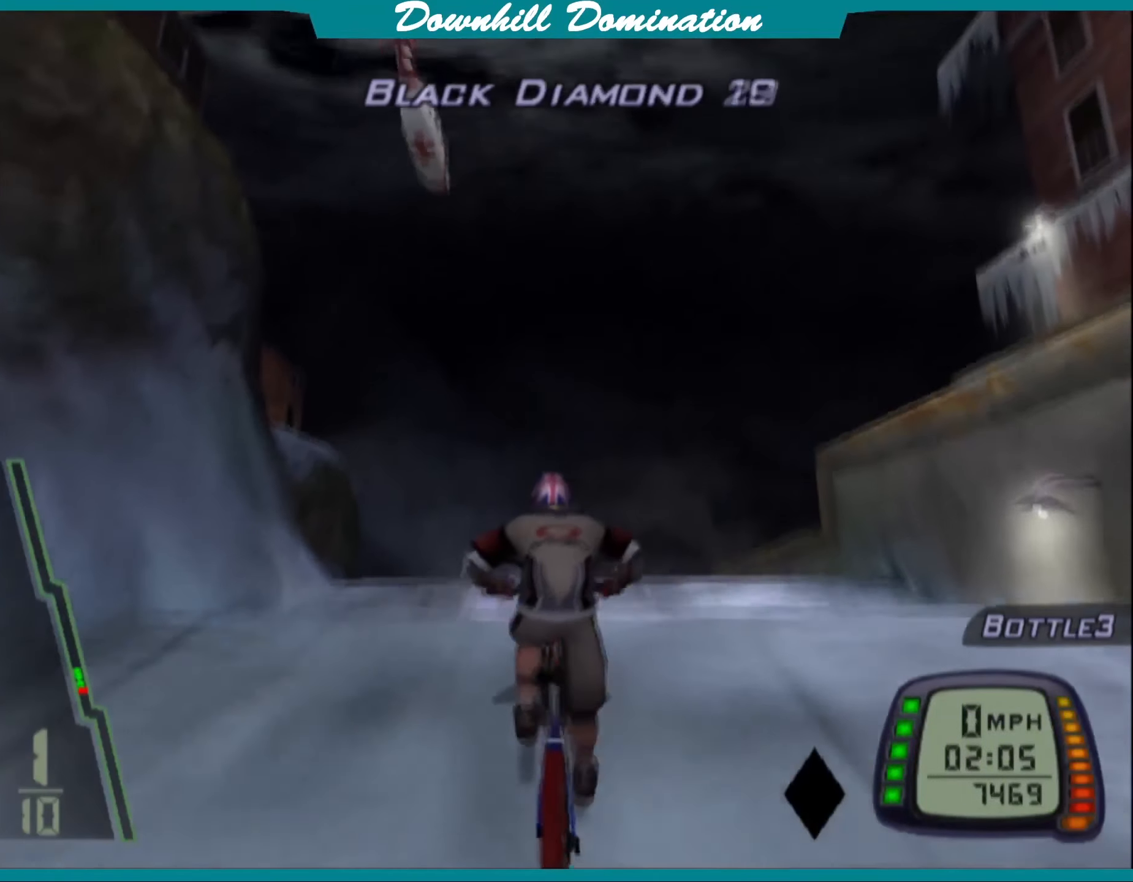
{"buttons": ["CROSS"], "left_stick": "center", "events": []}
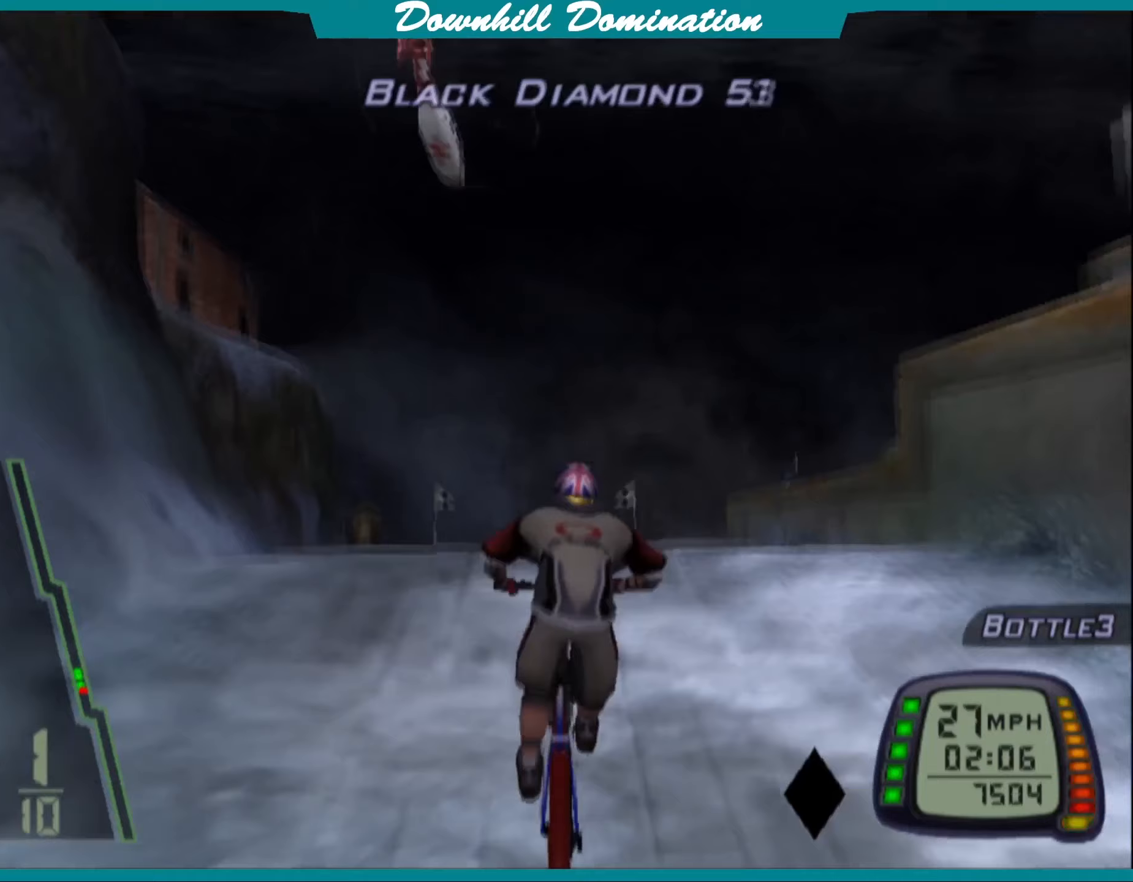
{"buttons": ["CROSS"], "left_stick": "center", "events": []}
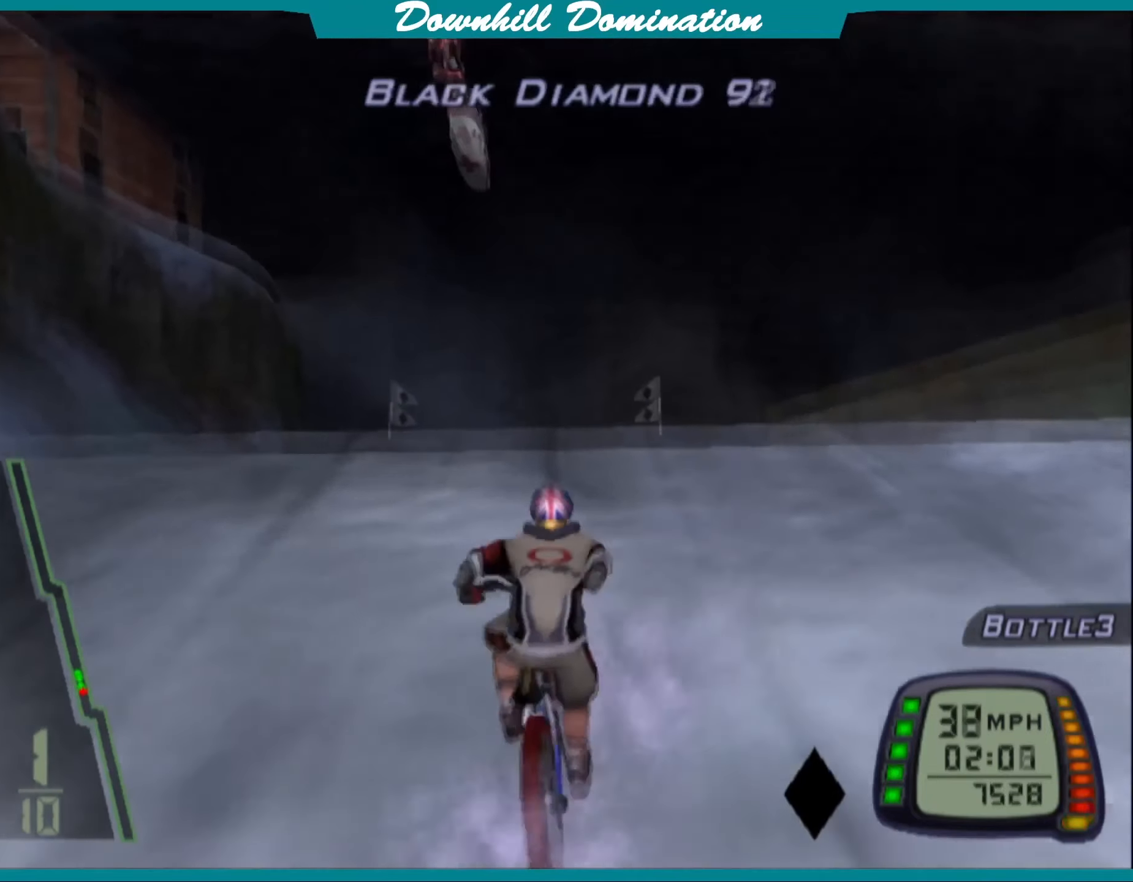
{"buttons": ["CROSS"], "left_stick": "center", "events": []}
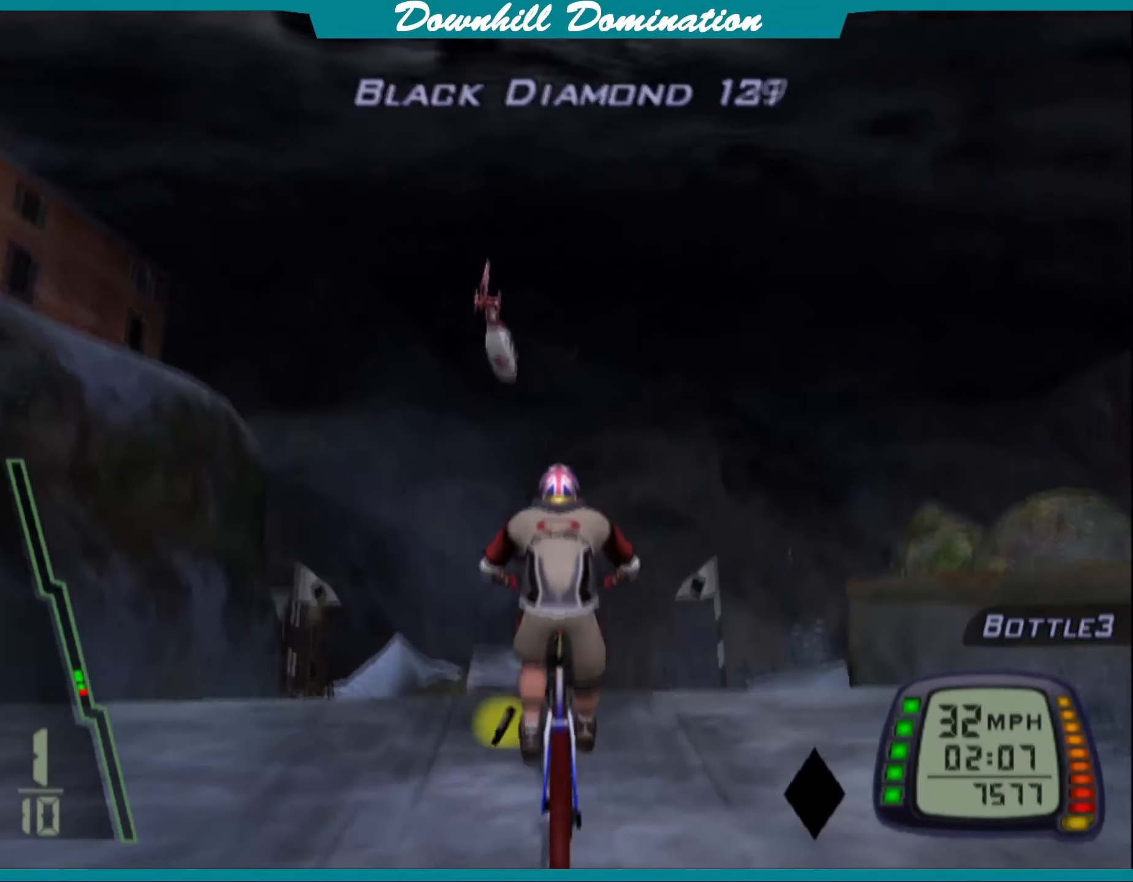
{"buttons": ["CROSS"], "left_stick": "center", "events": []}
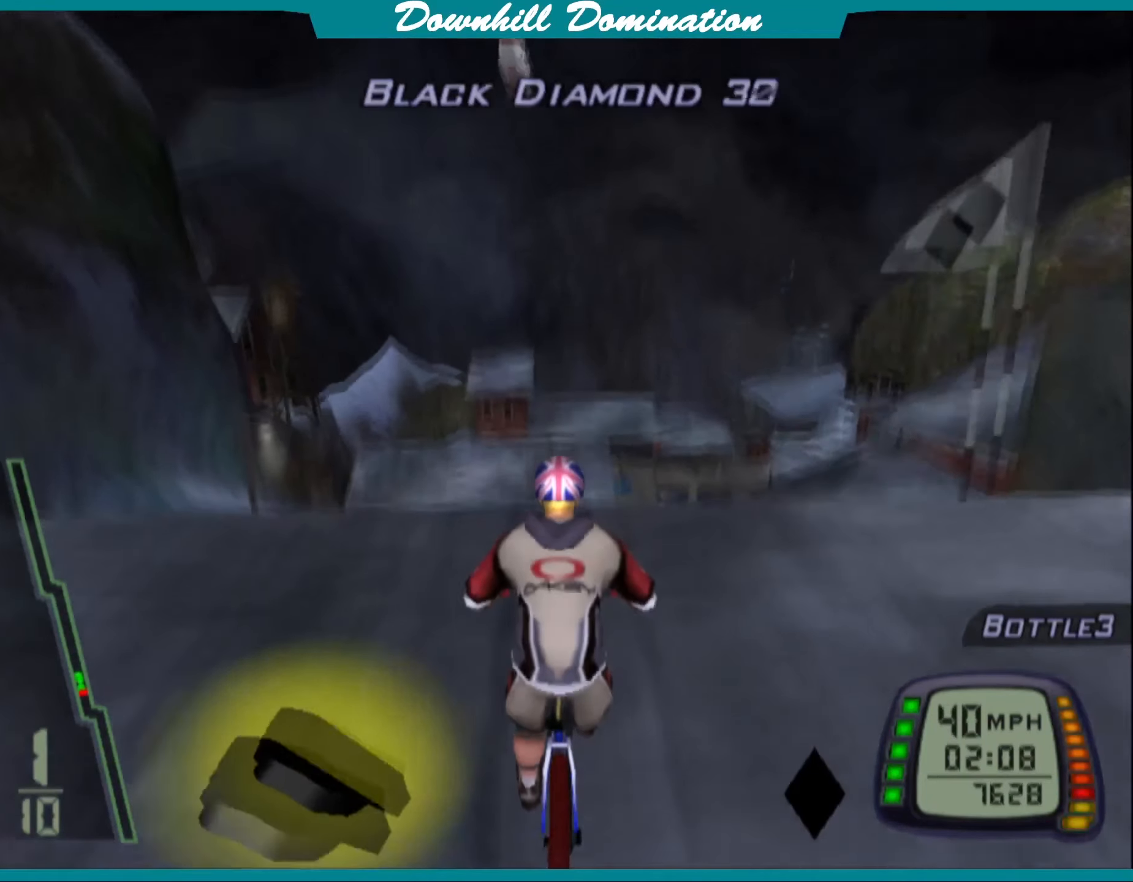
{"buttons": ["L1", "L2"], "left_stick": "center", "events": [[317, "CROSS", "up"], [450, "L1", "down"], [450, "L2", "down"]]}
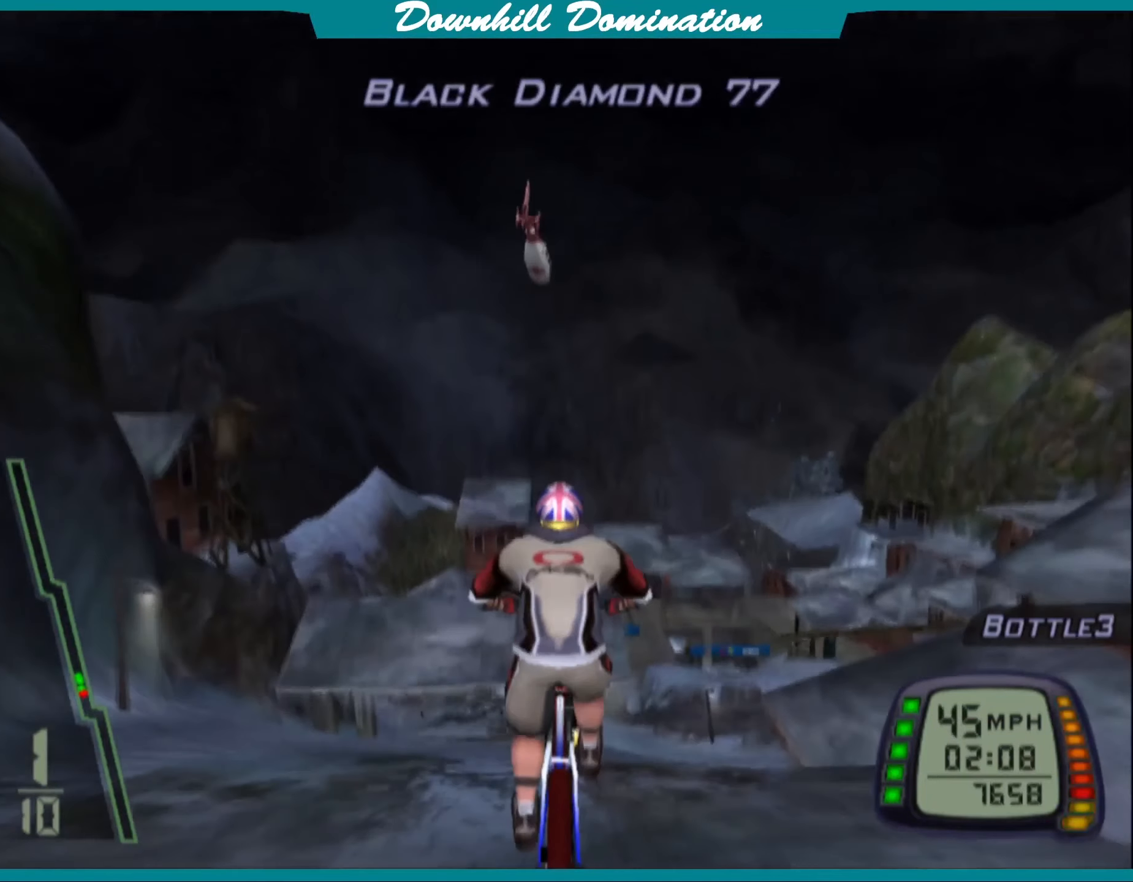
{"buttons": [], "left_stick": "up", "events": [[83, "L2", "up"], [100, "L1", "up"], [433, "left_stick", "up"]]}
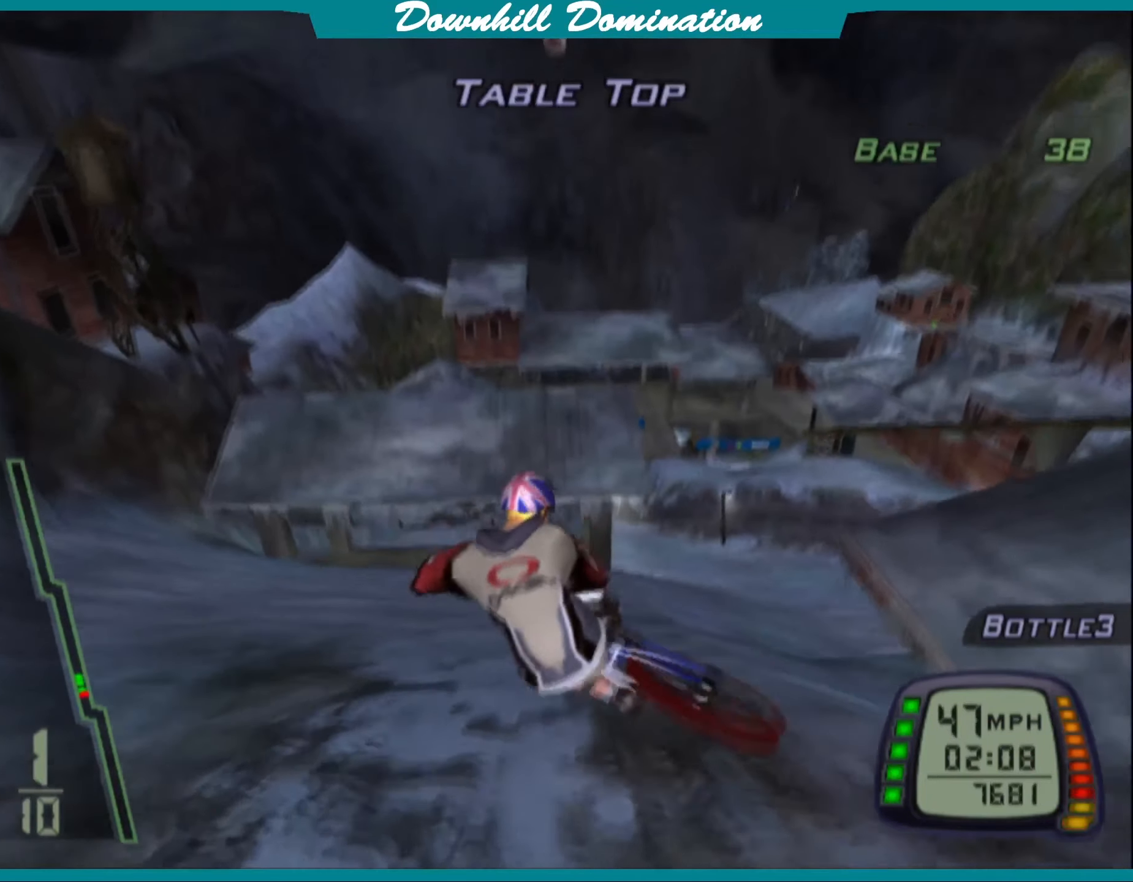
{"buttons": ["CROSS"], "left_stick": "right", "events": [[100, "left_stick", "center"], [417, "CROSS", "down"], [500, "left_stick", "right"]]}
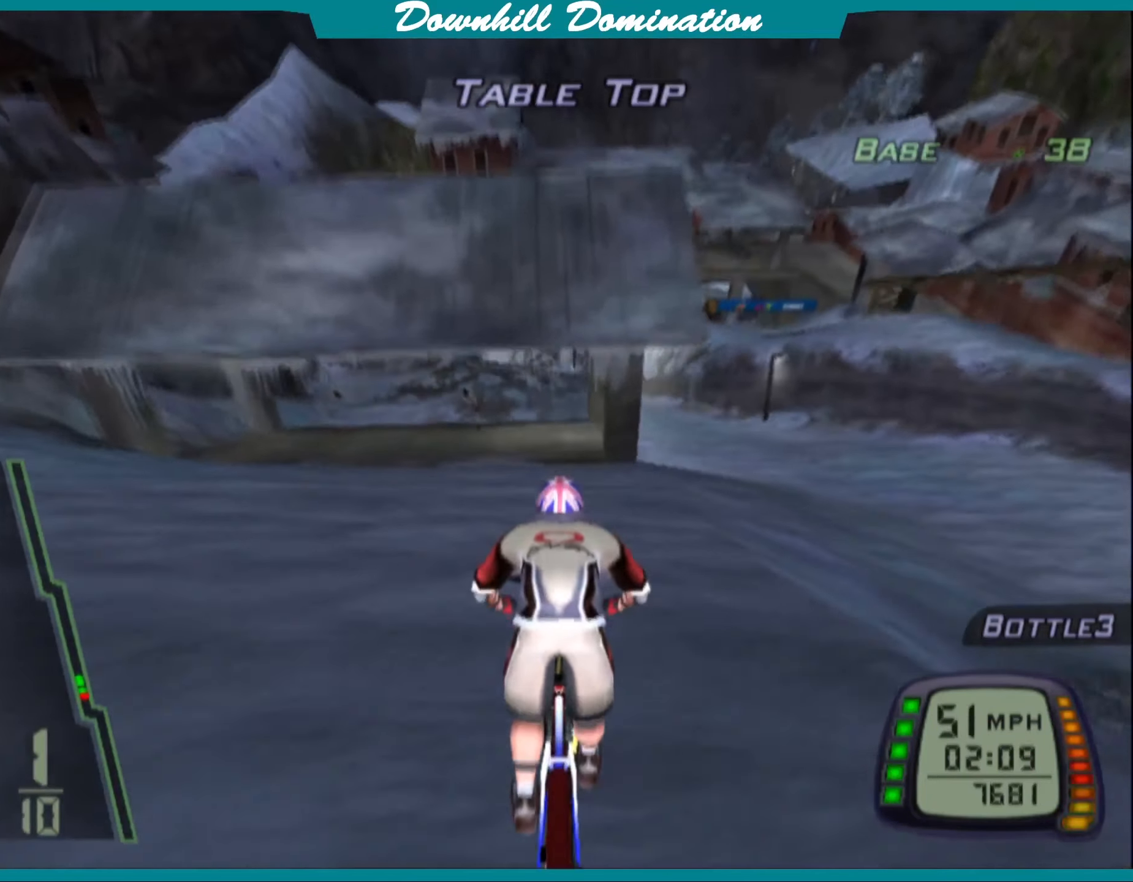
{"buttons": ["CROSS"], "left_stick": "center", "events": [[50, "CROSS", "up"], [133, "CROSS", "down"], [233, "left_stick", "center"]]}